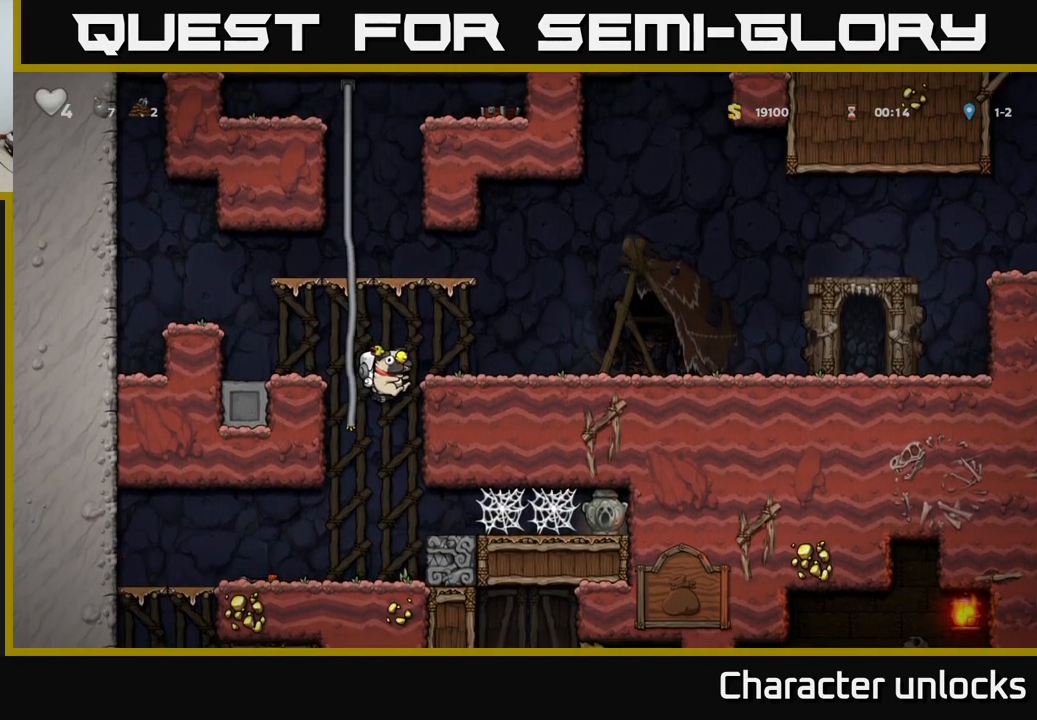
Gameplay with a controller (Xbox layout); each line is a JSON object with the inputs held at the frame after it. "events" lists button and stick changes between this image and that frame as [ms after this image, input, new state], when the widget could be followed in between. Not read: right_stick.
{"buttons": ["DPAD_RIGHT"], "left_stick": "center", "events": [[167, "DPAD_LEFT", "down"], [250, "DPAD_DOWN", "down"], [267, "DPAD_LEFT", "up"], [367, "X", "down"], [434, "DPAD_DOWN", "up"], [467, "DPAD_RIGHT", "down"], [467, "X", "up"]]}
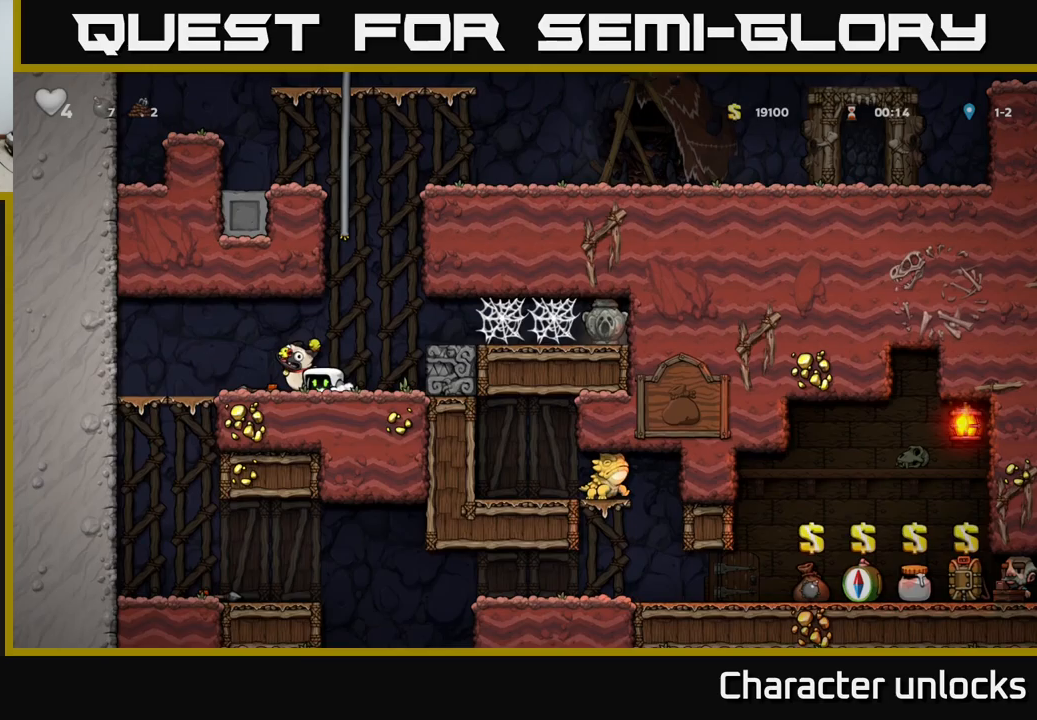
{"buttons": ["DPAD_RIGHT"], "left_stick": "center", "events": [[50, "A", "down"], [133, "A", "up"]]}
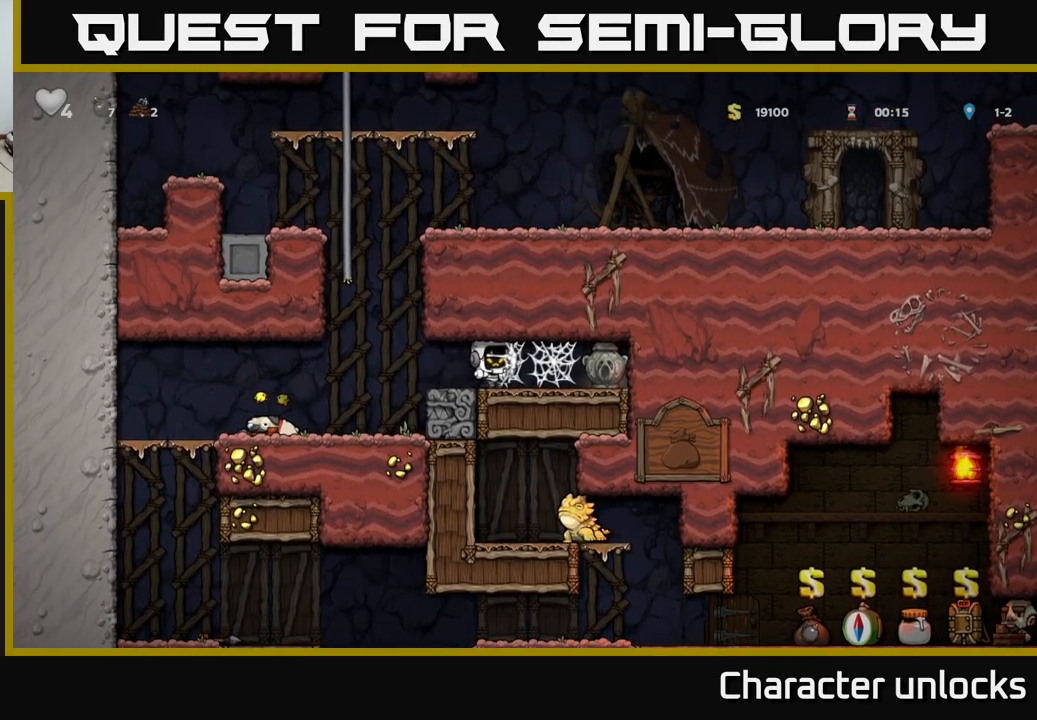
{"buttons": ["A", "DPAD_RIGHT"], "left_stick": "center", "events": [[17, "A", "down"], [100, "A", "up"], [167, "A", "down"], [217, "A", "up"], [300, "A", "down"], [350, "A", "up"], [467, "A", "down"]]}
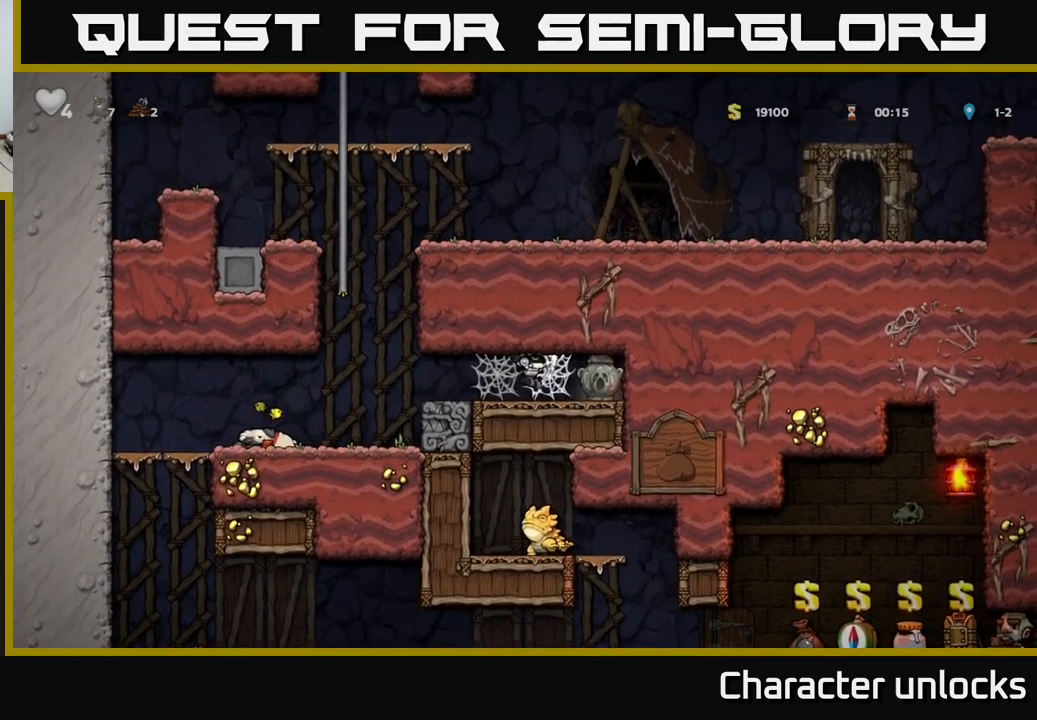
{"buttons": ["DPAD_RIGHT"], "left_stick": "center", "events": [[33, "A", "up"], [133, "A", "down"], [200, "A", "up"]]}
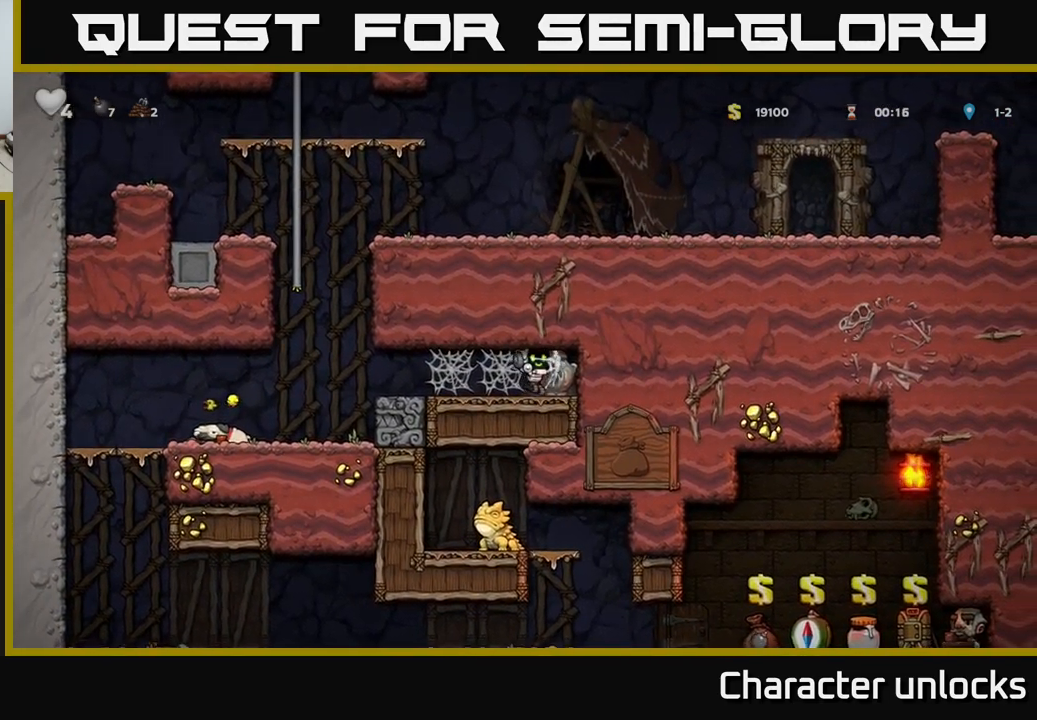
{"buttons": ["DPAD_LEFT"], "left_stick": "center", "events": [[250, "DPAD_DOWN", "down"], [283, "DPAD_RIGHT", "up"], [367, "X", "down"], [500, "DPAD_DOWN", "up"], [500, "DPAD_LEFT", "down"], [500, "X", "up"]]}
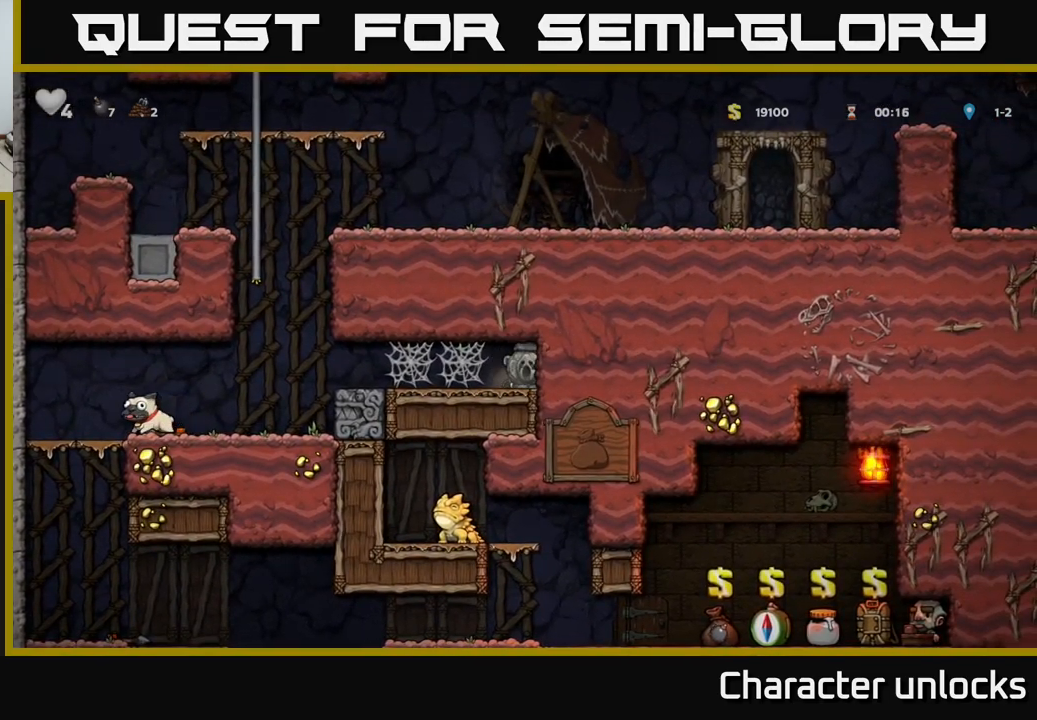
{"buttons": ["DPAD_LEFT"], "left_stick": "center", "events": [[83, "A", "down"], [183, "A", "up"], [267, "A", "down"], [333, "A", "up"], [433, "A", "down"], [483, "A", "up"]]}
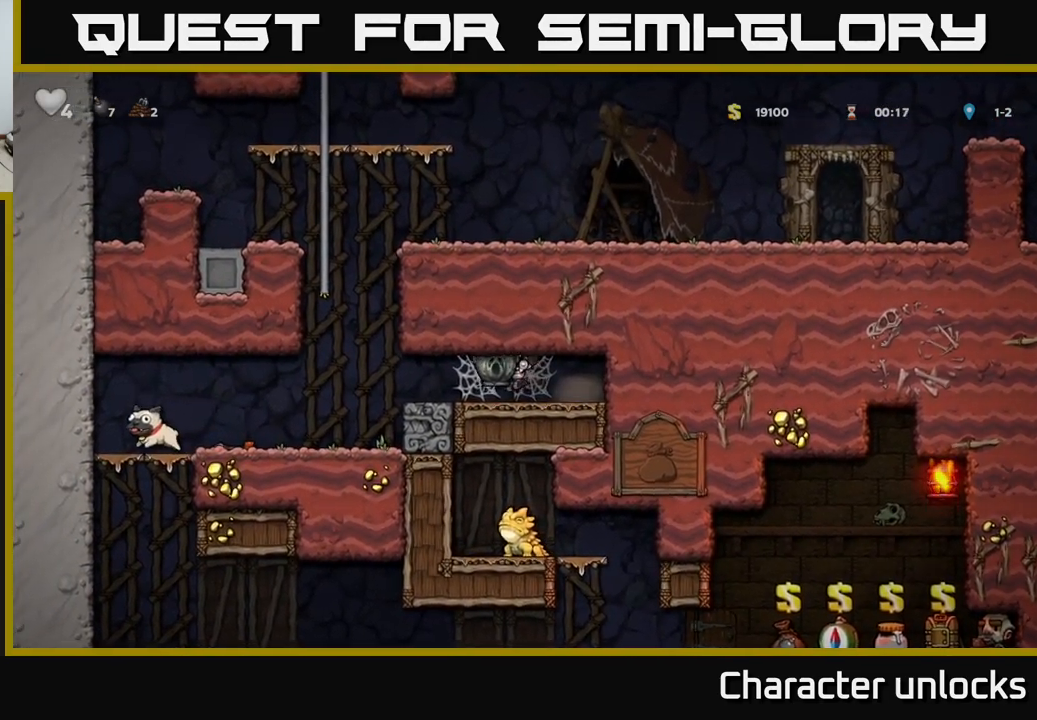
{"buttons": ["DPAD_LEFT"], "left_stick": "center", "events": [[67, "A", "down"], [150, "A", "up"], [233, "A", "down"], [283, "A", "up"], [367, "A", "down"], [467, "A", "up"]]}
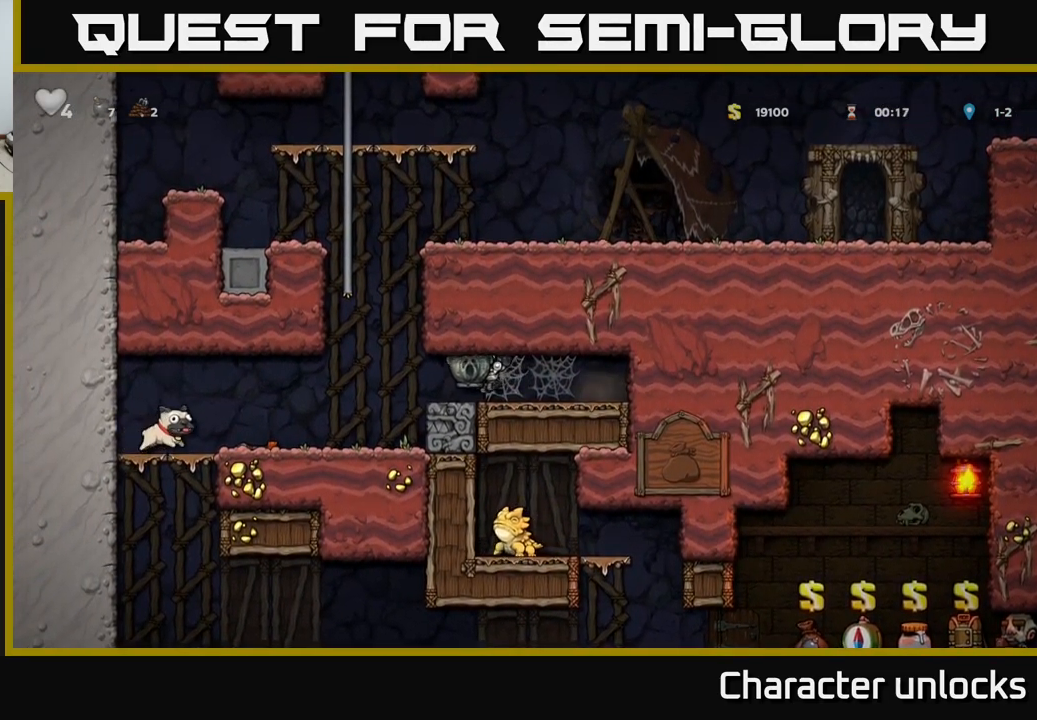
{"buttons": [], "left_stick": "center", "events": [[483, "DPAD_LEFT", "up"]]}
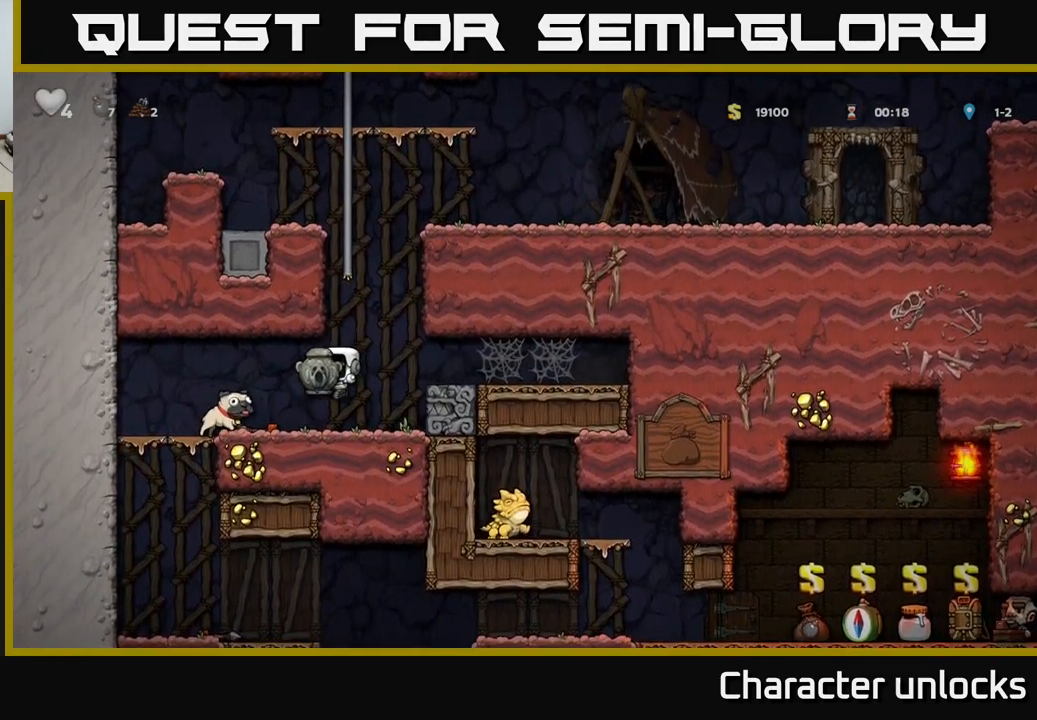
{"buttons": ["DPAD_DOWN", "DPAD_LEFT"], "left_stick": "center", "events": [[33, "DPAD_RIGHT", "down"], [133, "DPAD_DOWN", "down"], [183, "DPAD_RIGHT", "up"], [233, "X", "down"], [300, "DPAD_DOWN", "up"], [317, "DPAD_LEFT", "down"], [333, "X", "up"], [500, "DPAD_DOWN", "down"]]}
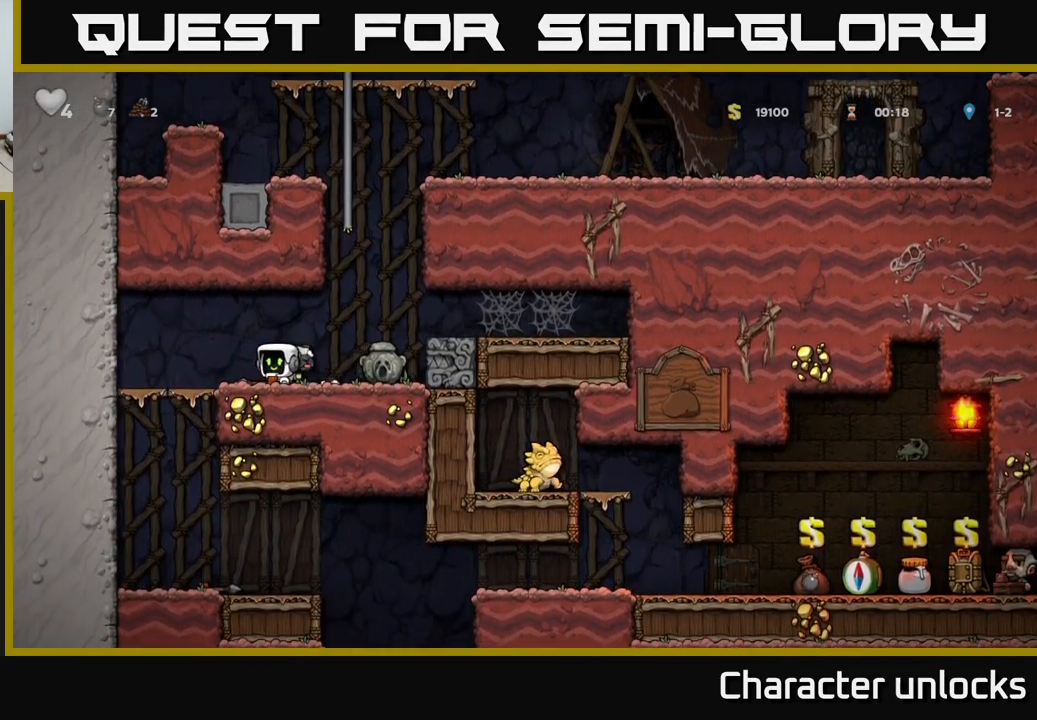
{"buttons": ["DPAD_RIGHT"], "left_stick": "center", "events": [[17, "DPAD_LEFT", "up"], [50, "X", "down"], [117, "X", "up"], [133, "DPAD_DOWN", "up"], [150, "DPAD_LEFT", "down"], [317, "DPAD_LEFT", "up"], [417, "DPAD_RIGHT", "down"]]}
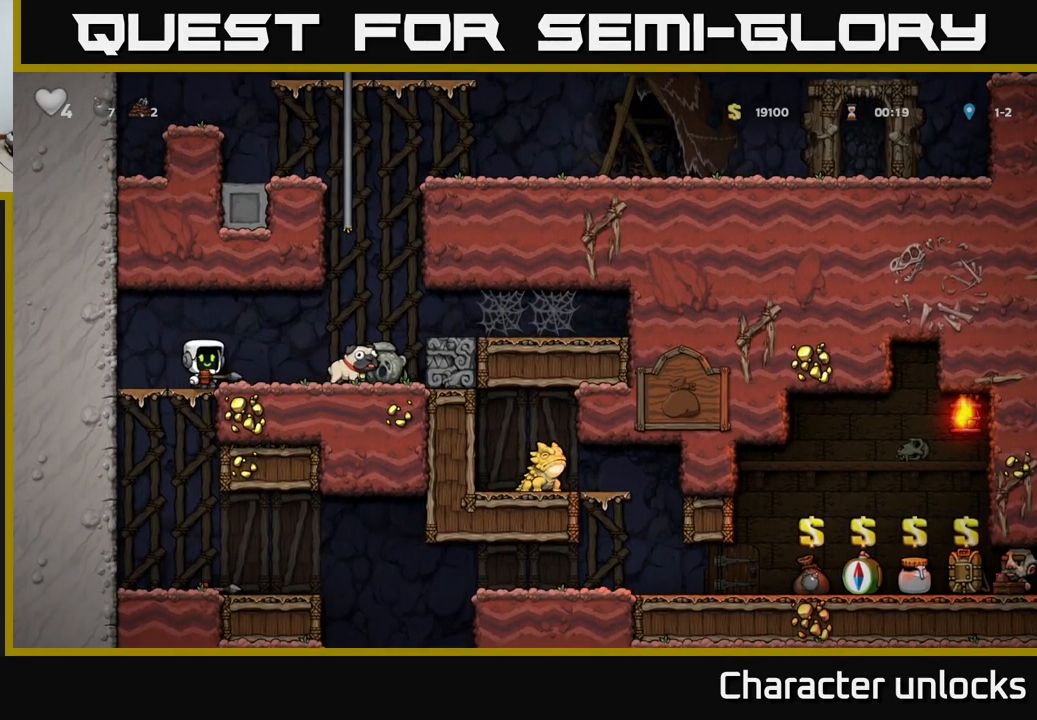
{"buttons": ["X", "DPAD_DOWN"], "left_stick": "center", "events": [[83, "DPAD_RIGHT", "up"], [217, "DPAD_LEFT", "down"], [350, "DPAD_DOWN", "down"], [350, "DPAD_LEFT", "up"], [467, "X", "down"]]}
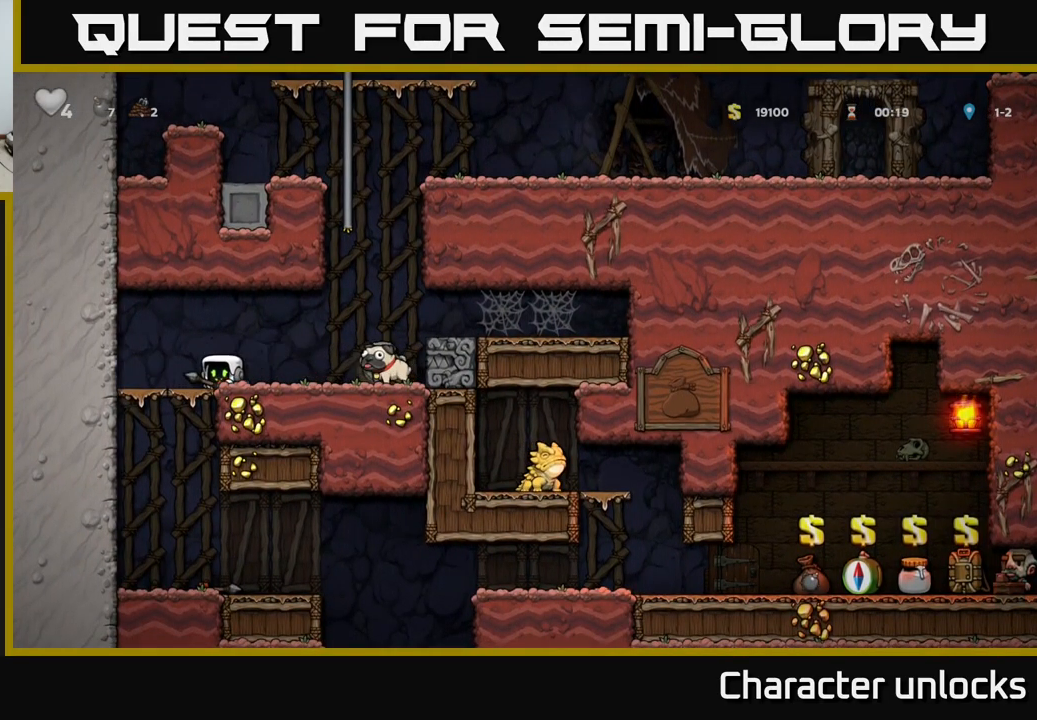
{"buttons": [], "left_stick": "center", "events": [[84, "X", "up"], [484, "DPAD_DOWN", "up"]]}
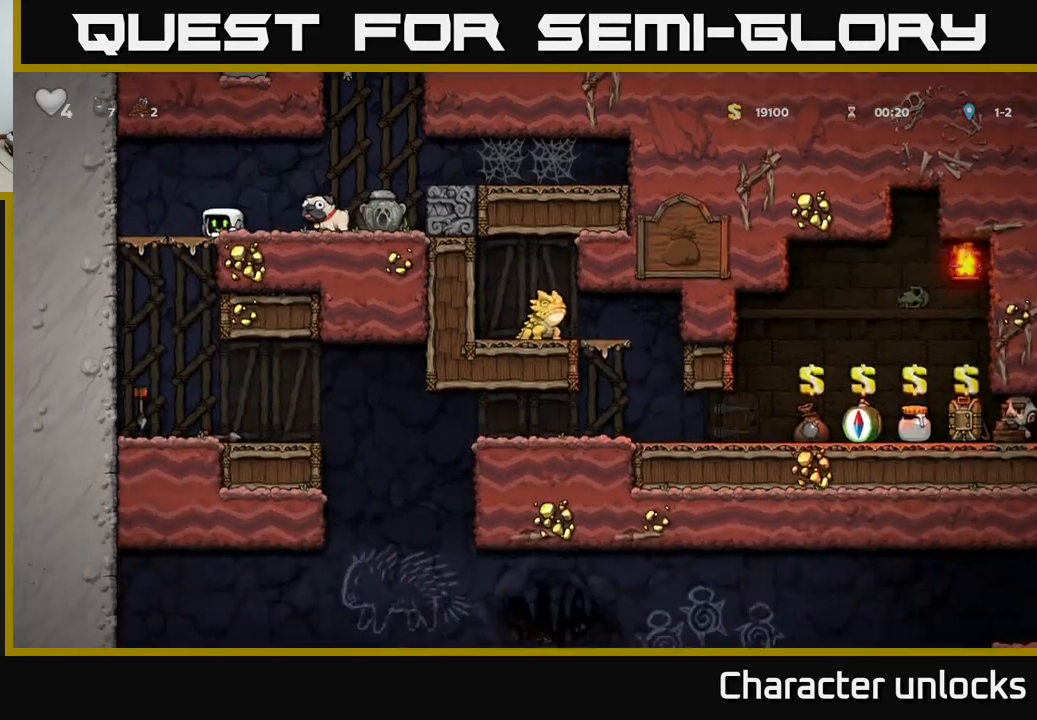
{"buttons": ["X", "DPAD_DOWN"], "left_stick": "center", "events": [[34, "DPAD_RIGHT", "down"], [167, "DPAD_DOWN", "down"], [200, "DPAD_RIGHT", "up"], [500, "X", "down"]]}
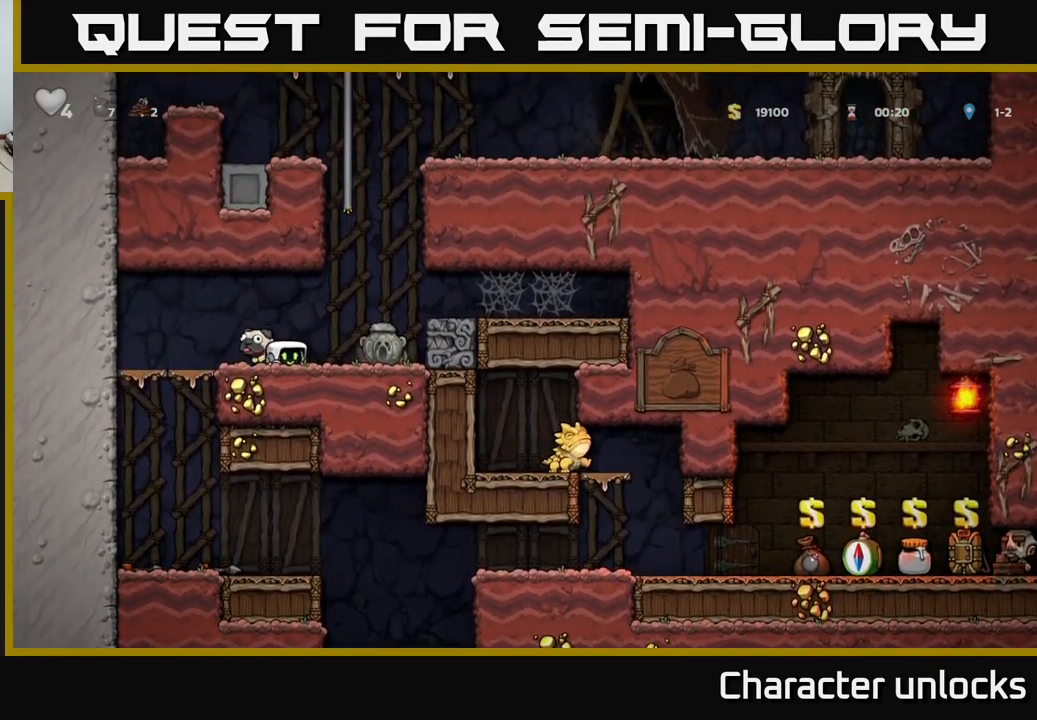
{"buttons": ["DPAD_DOWN"], "left_stick": "center", "events": [[100, "X", "up"], [134, "DPAD_DOWN", "up"], [134, "DPAD_LEFT", "down"], [384, "DPAD_LEFT", "up"], [417, "DPAD_DOWN", "down"]]}
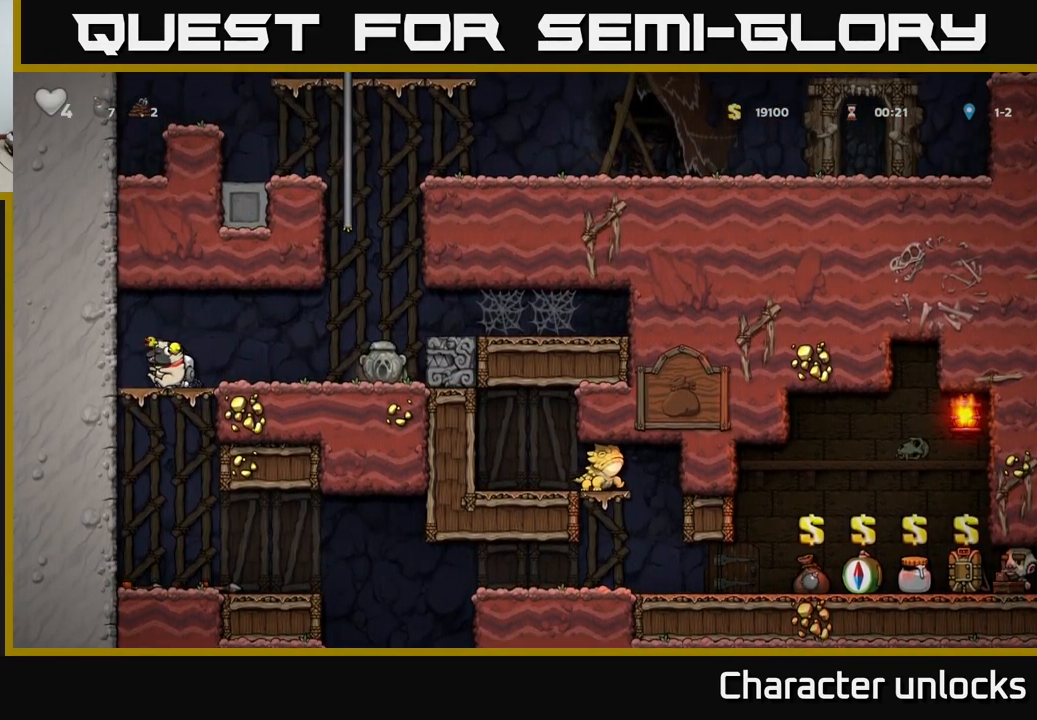
{"buttons": [], "left_stick": "center", "events": [[234, "DPAD_DOWN", "up"], [334, "DPAD_RIGHT", "down"], [400, "DPAD_RIGHT", "up"]]}
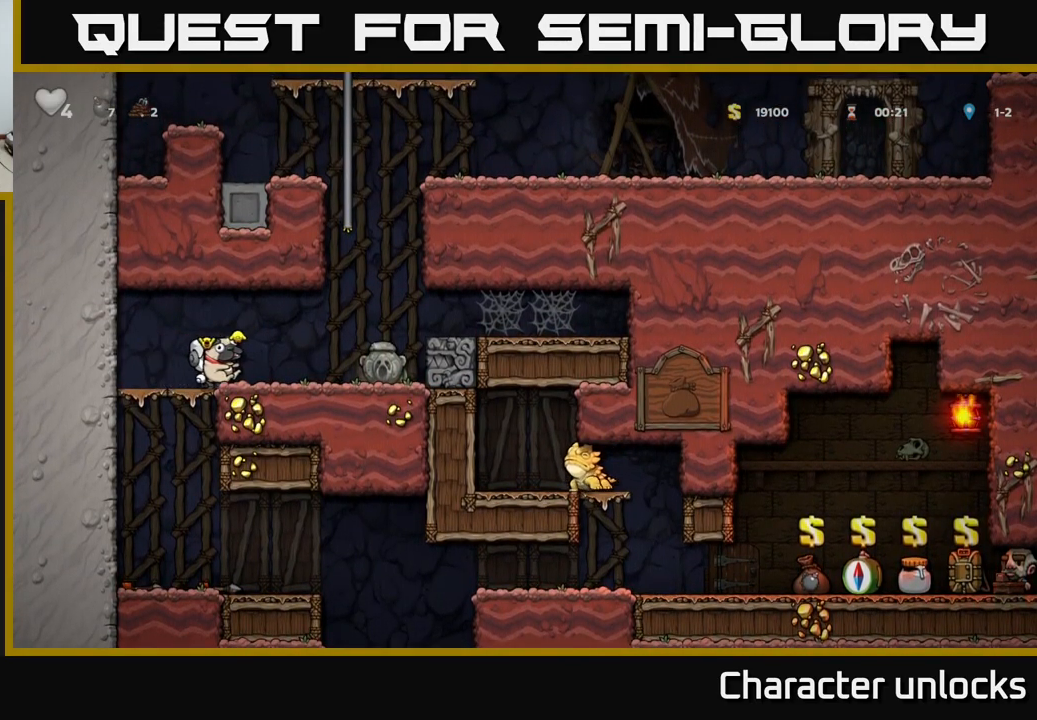
{"buttons": ["DPAD_LEFT"], "left_stick": "center", "events": [[417, "DPAD_LEFT", "down"]]}
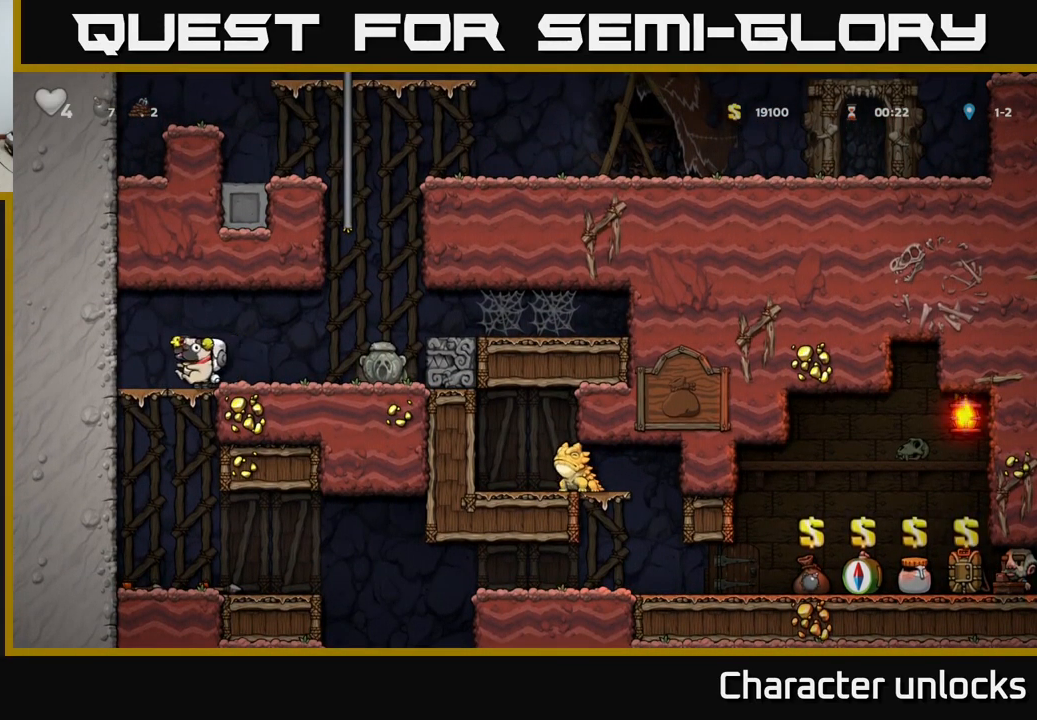
{"buttons": [], "left_stick": "center", "events": [[17, "DPAD_LEFT", "up"], [34, "DPAD_DOWN", "down"], [50, "DPAD_DOWN", "up"], [450, "DPAD_RIGHT", "down"], [467, "DPAD_RIGHT", "up"]]}
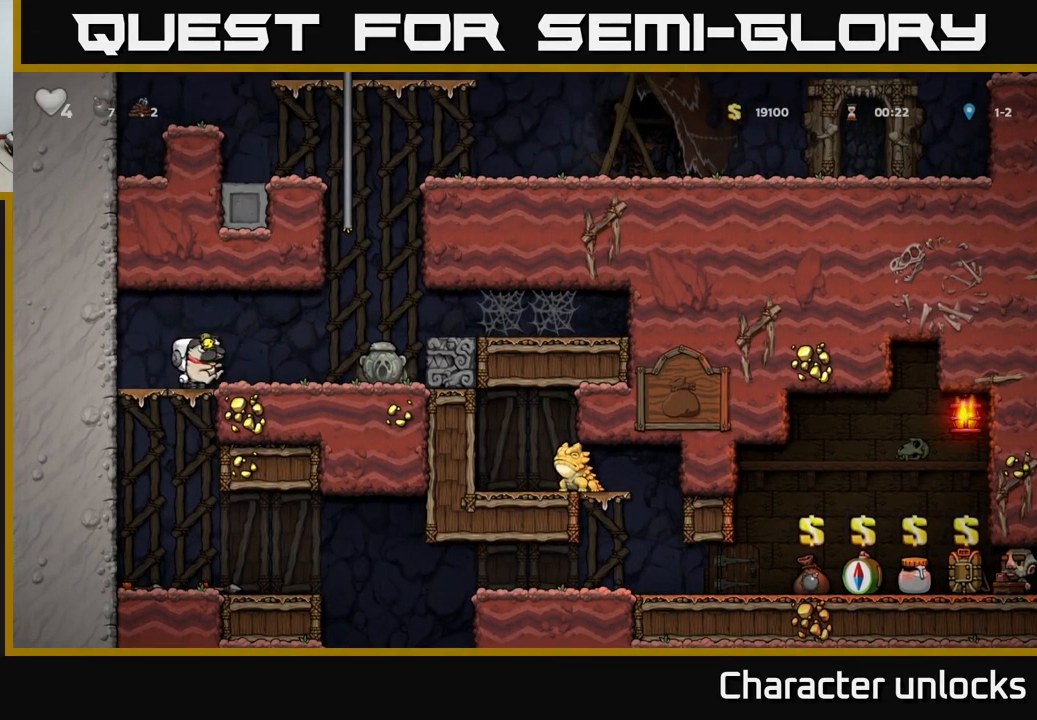
{"buttons": ["A", "DPAD_DOWN"], "left_stick": "center", "events": [[317, "DPAD_DOWN", "down"], [484, "A", "down"]]}
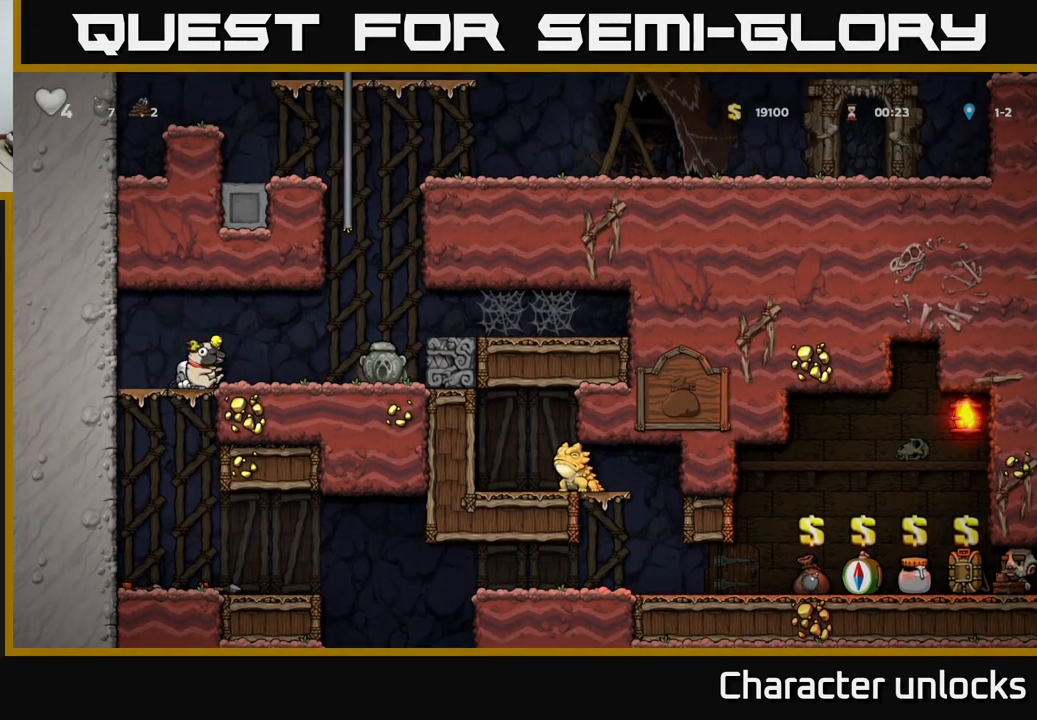
{"buttons": ["DPAD_RIGHT"], "left_stick": "center", "events": [[34, "A", "up"], [50, "DPAD_DOWN", "up"], [50, "DPAD_RIGHT", "down"]]}
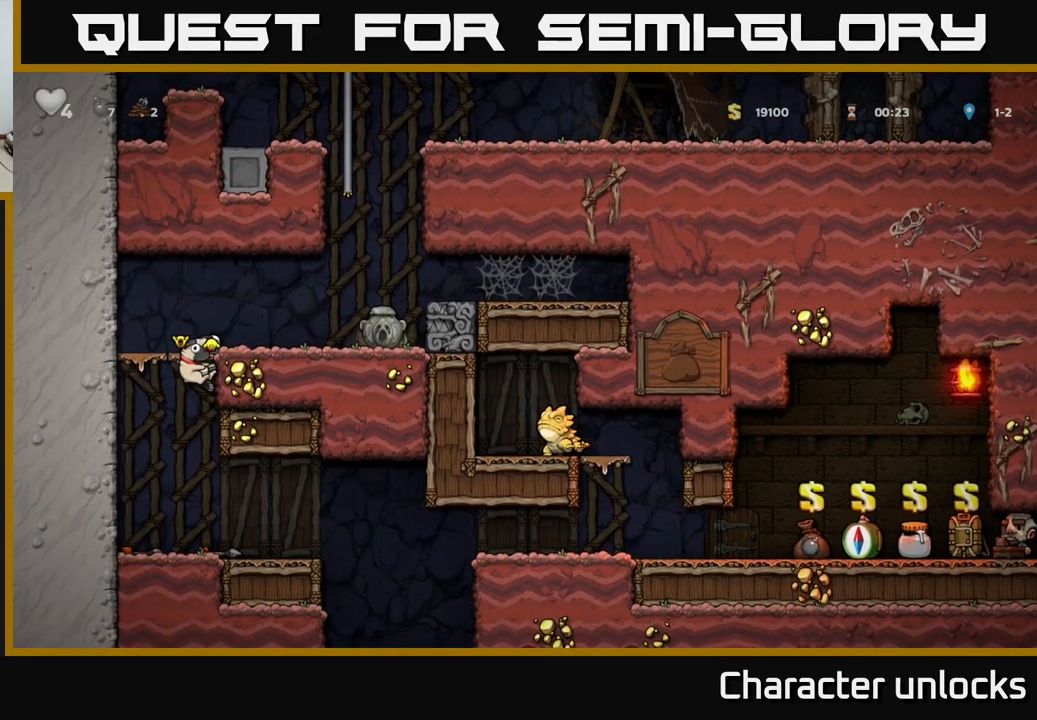
{"buttons": ["DPAD_DOWN"], "left_stick": "center", "events": [[67, "DPAD_DOWN", "down"], [84, "DPAD_RIGHT", "up"], [417, "X", "down"], [467, "X", "up"]]}
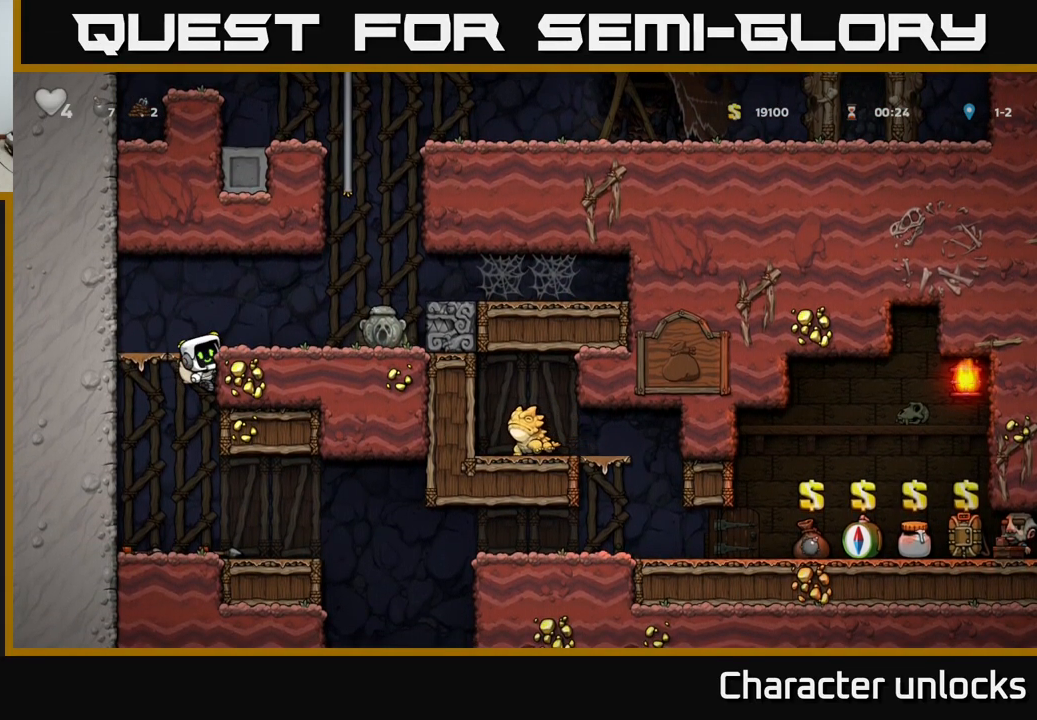
{"buttons": [], "left_stick": "center", "events": [[217, "DPAD_DOWN", "up"], [217, "DPAD_RIGHT", "down"], [384, "DPAD_RIGHT", "up"]]}
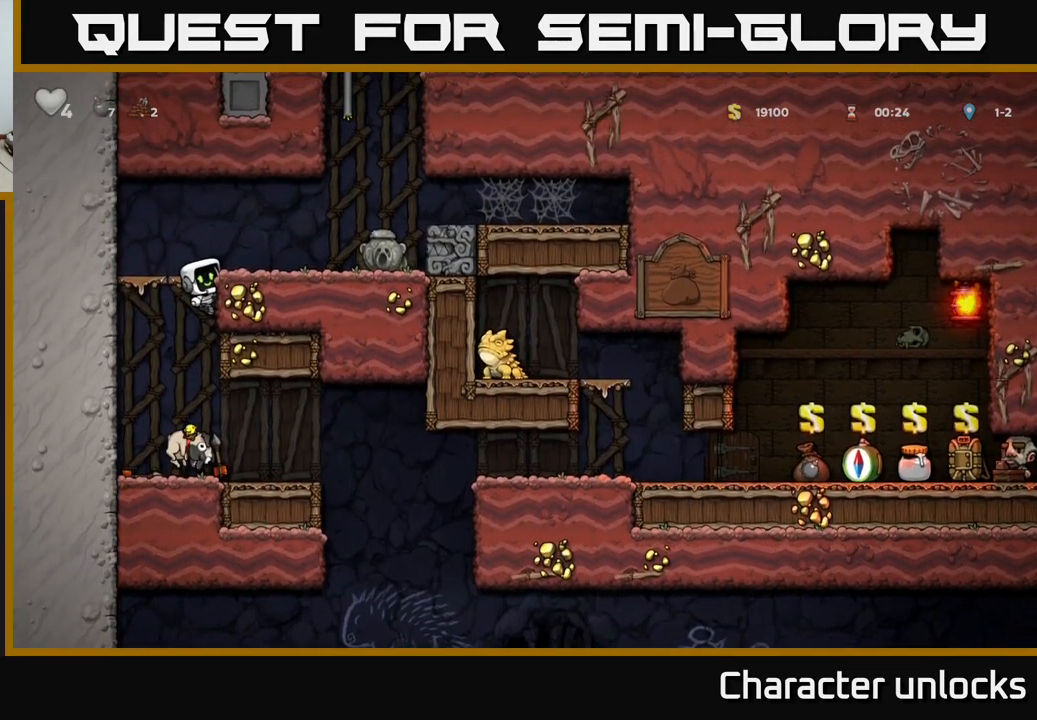
{"buttons": [], "left_stick": "center", "events": [[67, "A", "down"], [67, "DPAD_RIGHT", "down"], [166, "A", "up"], [516, "DPAD_RIGHT", "up"]]}
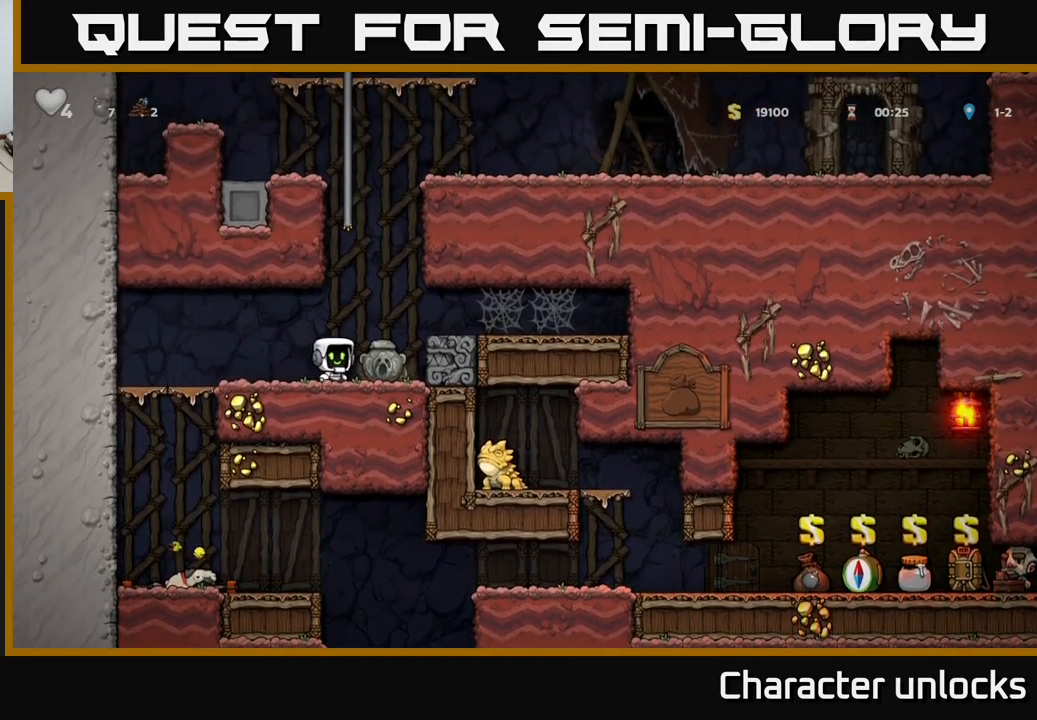
{"buttons": ["DPAD_LEFT"], "left_stick": "center", "events": [[217, "DPAD_DOWN", "down"], [317, "X", "down"], [384, "X", "up"], [400, "DPAD_DOWN", "up"], [400, "DPAD_LEFT", "down"]]}
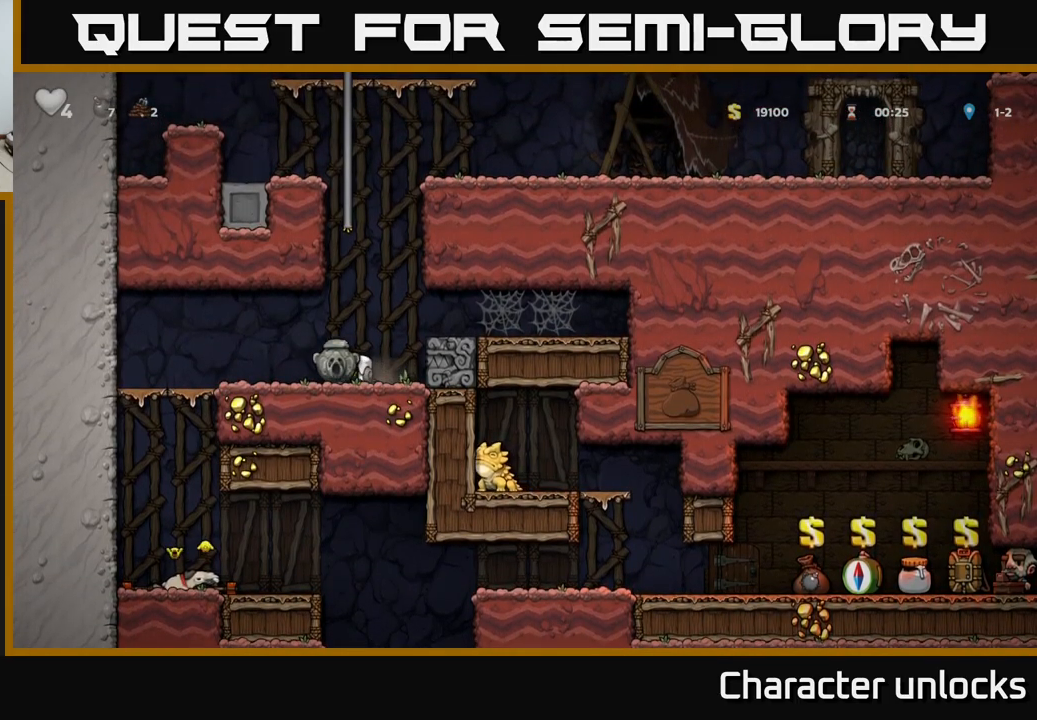
{"buttons": ["A", "DPAD_DOWN"], "left_stick": "center", "events": [[317, "DPAD_LEFT", "up"], [384, "DPAD_DOWN", "down"], [450, "A", "down"]]}
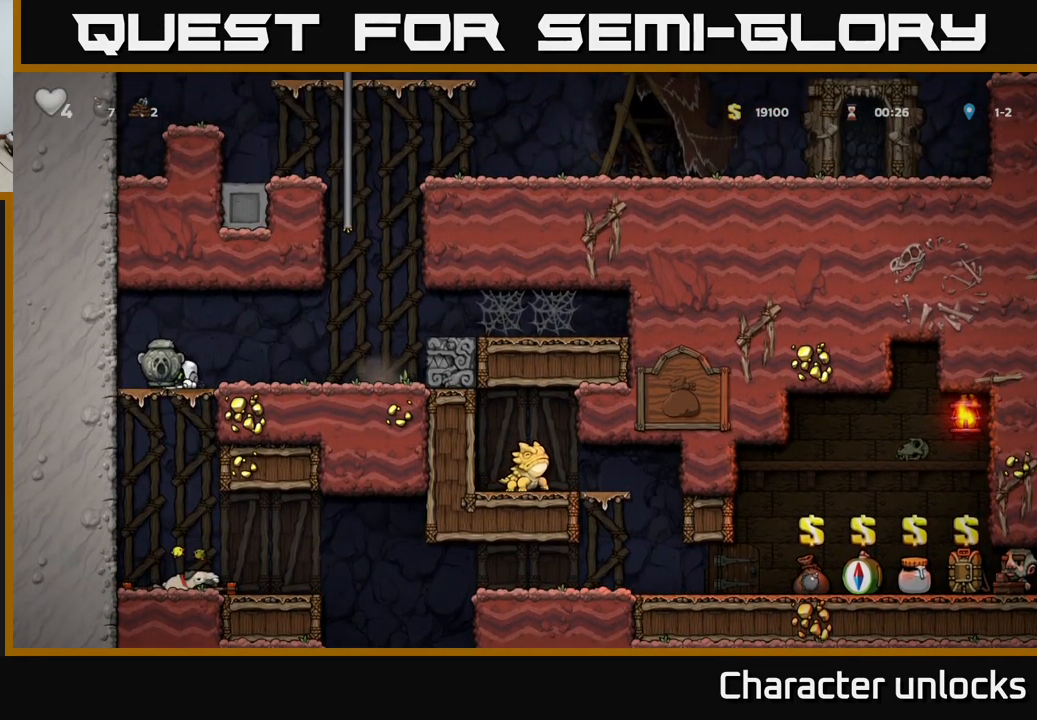
{"buttons": [], "left_stick": "center", "events": [[84, "A", "up"], [117, "DPAD_DOWN", "up"], [334, "DPAD_RIGHT", "down"], [500, "DPAD_RIGHT", "up"]]}
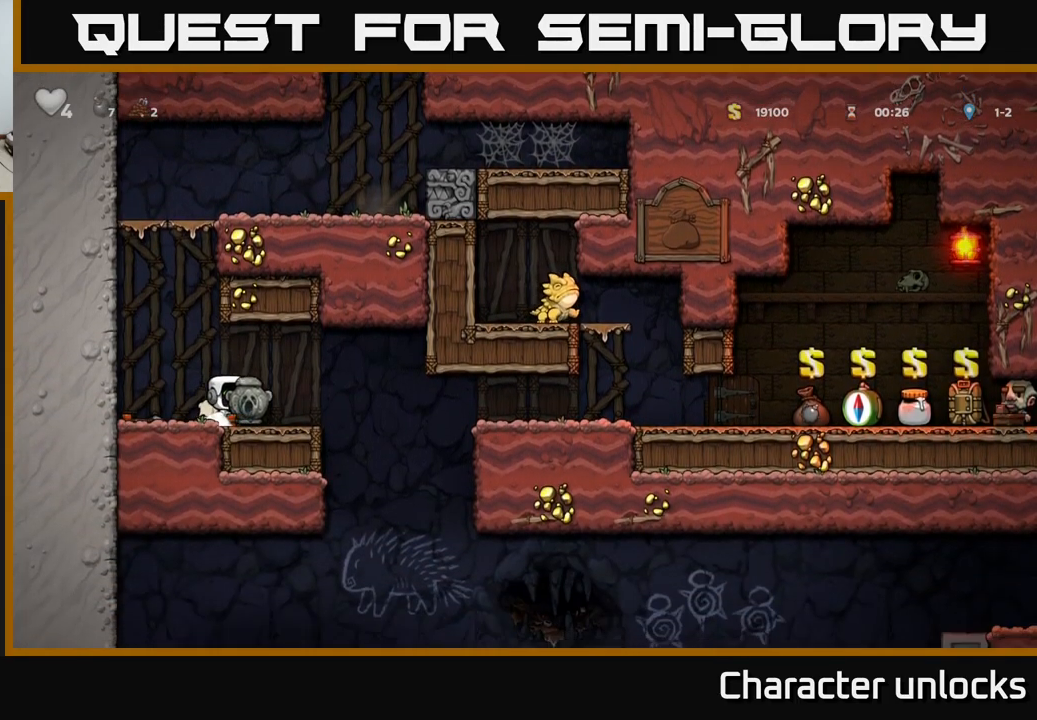
{"buttons": [], "left_stick": "center", "events": [[34, "DPAD_LEFT", "down"], [167, "DPAD_LEFT", "up"]]}
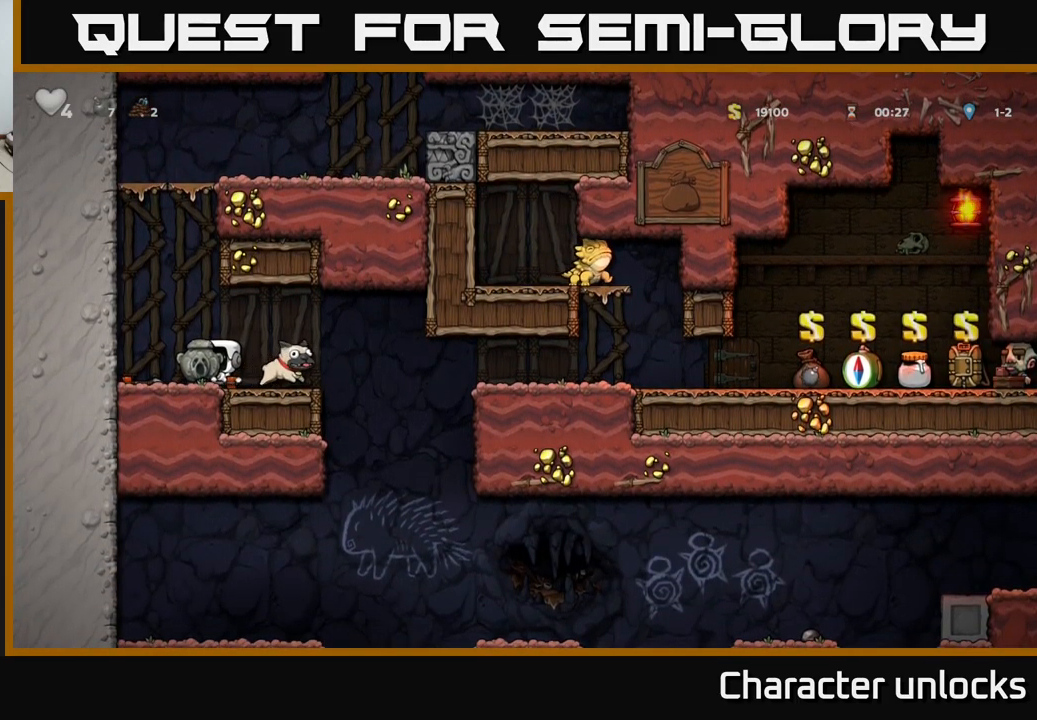
{"buttons": [], "left_stick": "center", "events": []}
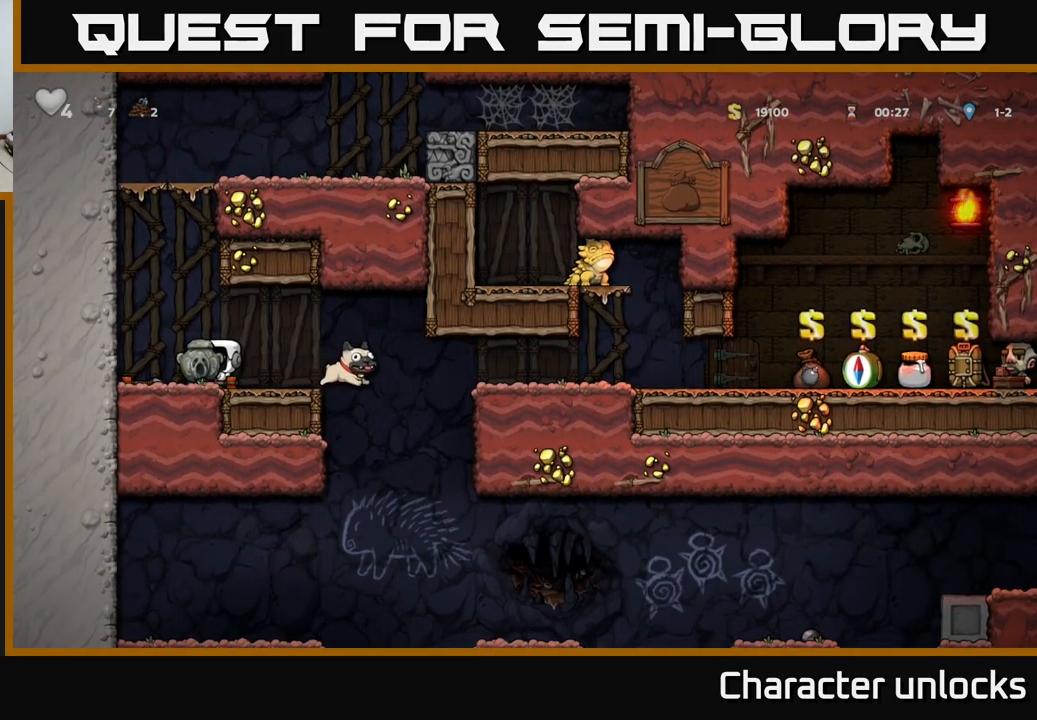
{"buttons": ["DPAD_RIGHT"], "left_stick": "center", "events": [[467, "DPAD_RIGHT", "down"]]}
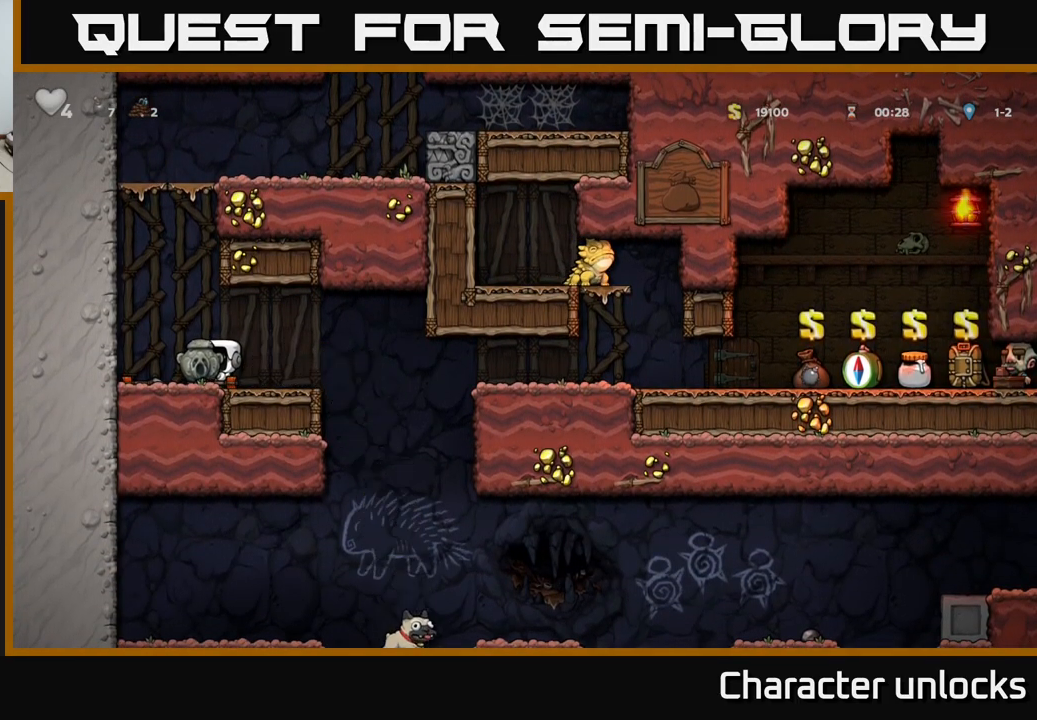
{"buttons": [], "left_stick": "center", "events": [[134, "DPAD_RIGHT", "up"], [167, "DPAD_LEFT", "down"], [300, "DPAD_LEFT", "up"]]}
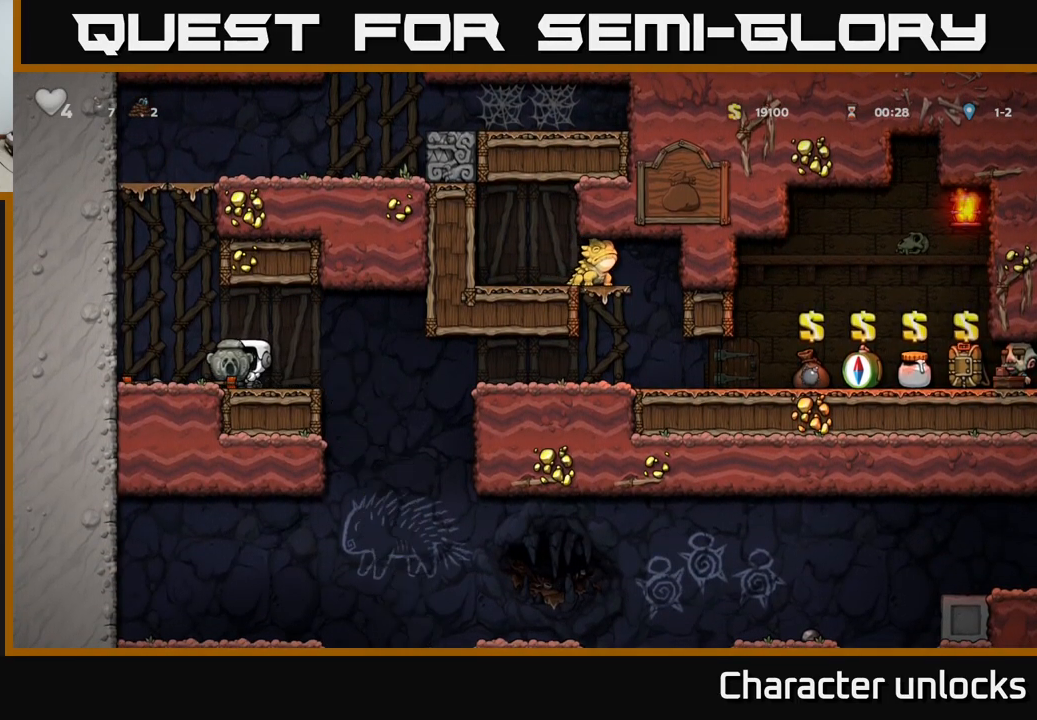
{"buttons": [], "left_stick": "center", "events": []}